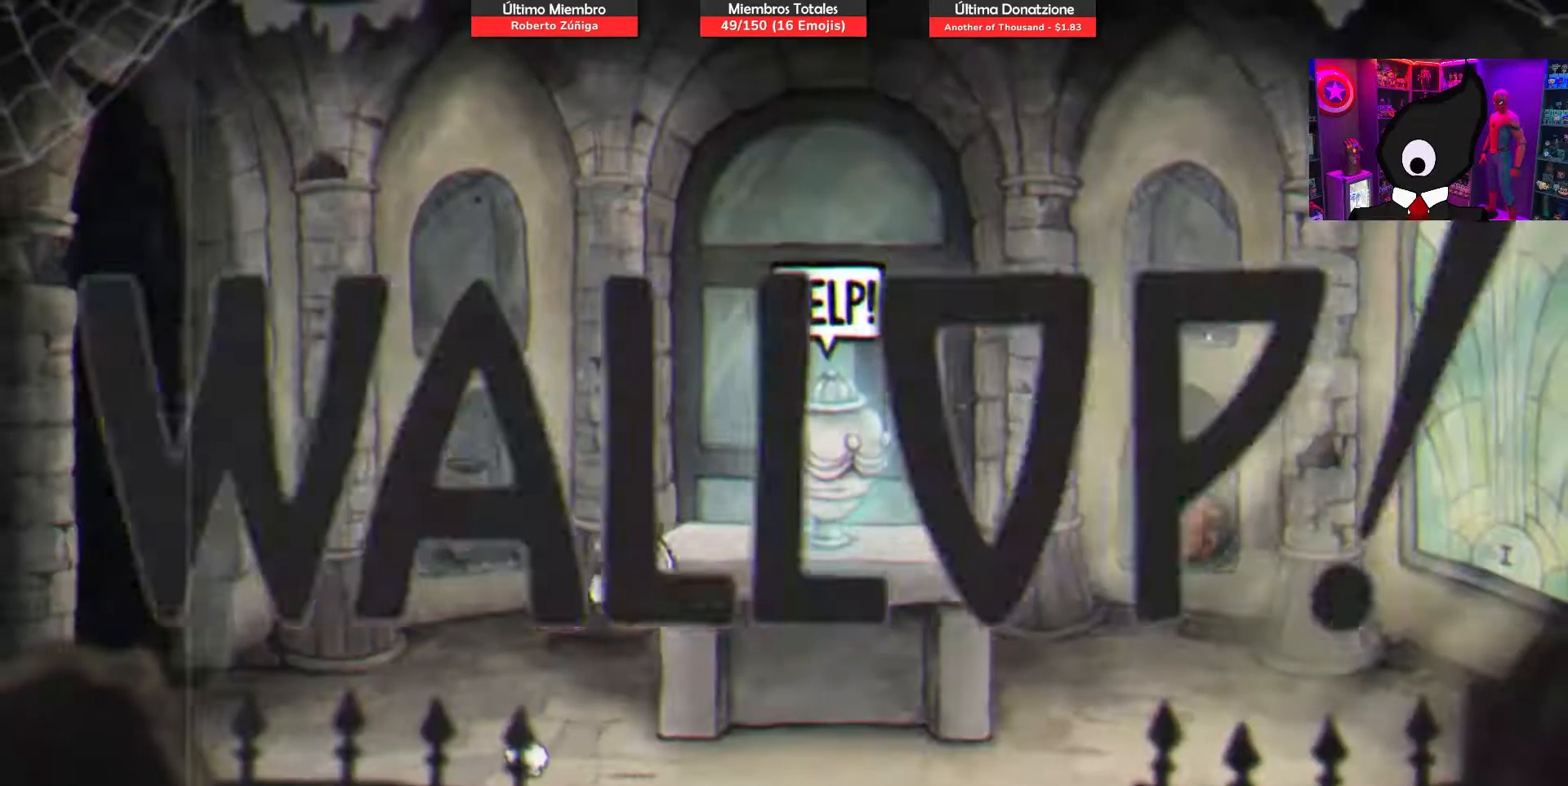
Gameplay with a controller (PlayStation layout); each line is a JSON object with the inputs held at the frame after it. "events" lists button and stick changes between this image and that frame as [ms after this image, input, new state], when the widget could be followed in between. Not read: left_stick.
{"buttons": [], "right_stick": "center", "events": [[183, "CROSS", "up"], [367, "DPAD_RIGHT", "up"]]}
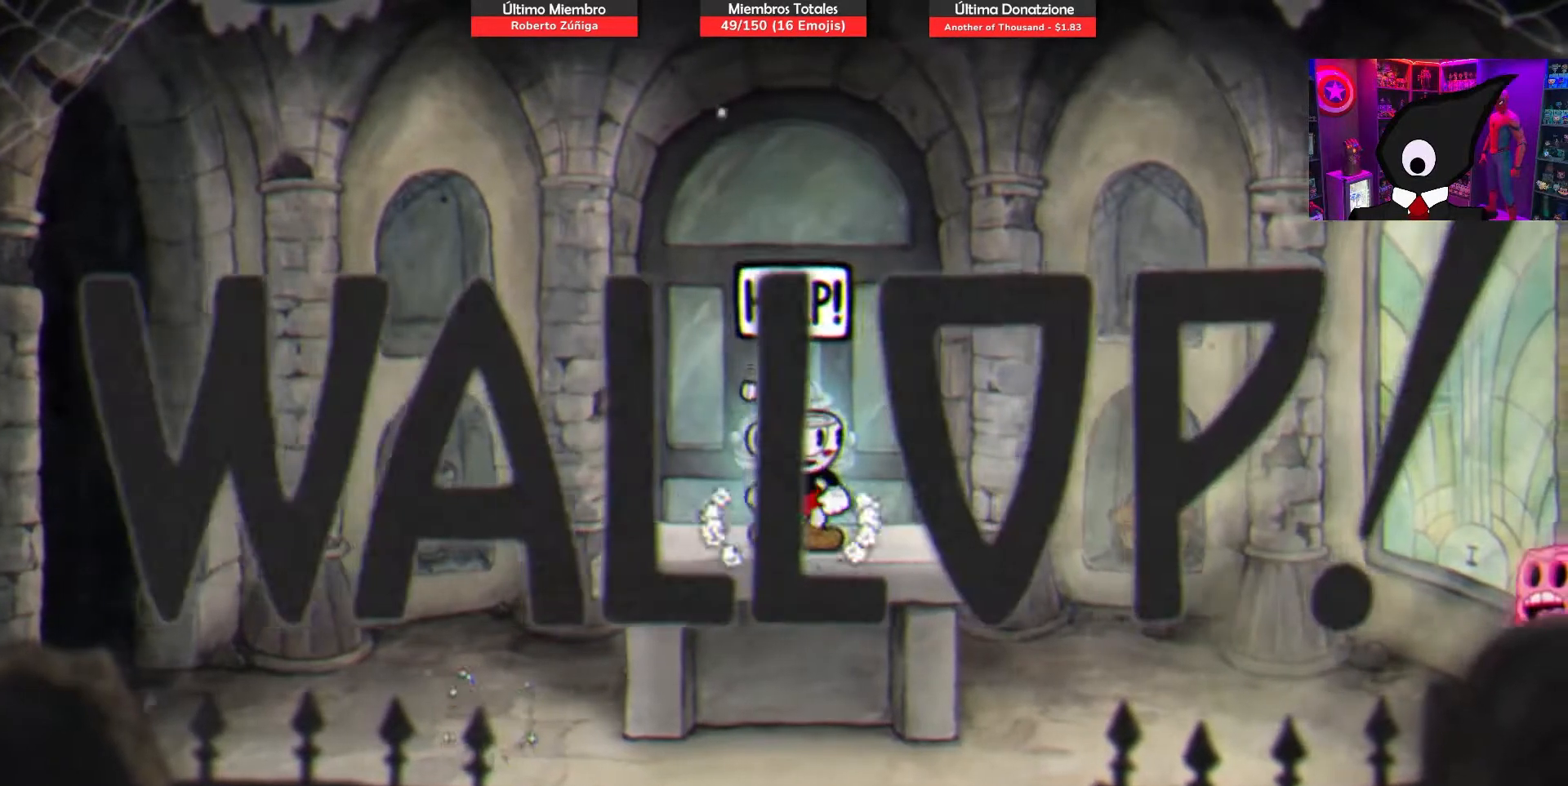
{"buttons": ["CROSS", "DPAD_RIGHT"], "right_stick": "center", "events": [[67, "DPAD_RIGHT", "down"], [300, "DPAD_RIGHT", "up"], [383, "DPAD_RIGHT", "down"], [483, "CROSS", "down"]]}
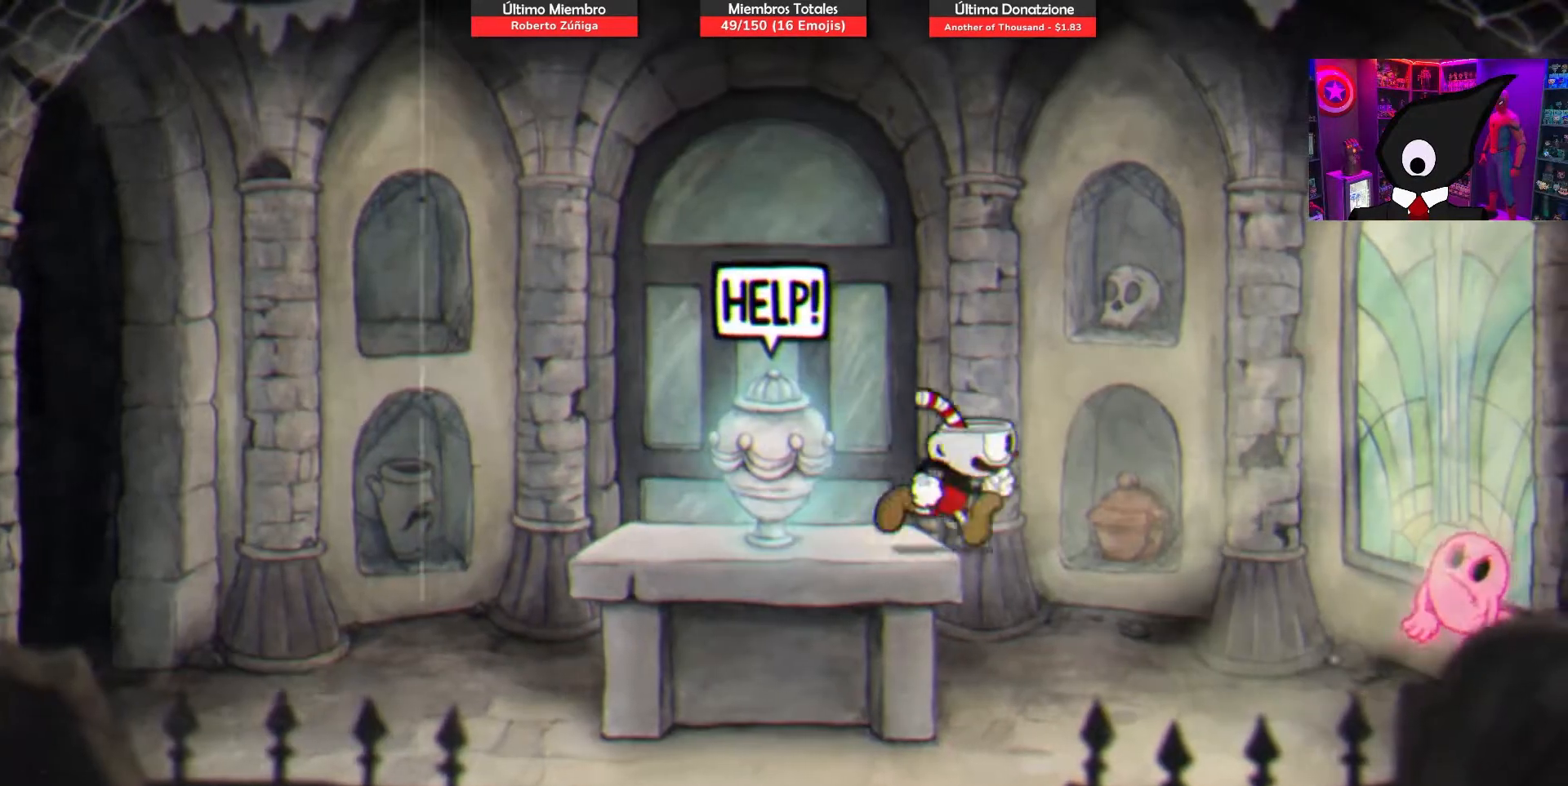
{"buttons": ["DPAD_RIGHT"], "right_stick": "center", "events": [[450, "CROSS", "up"]]}
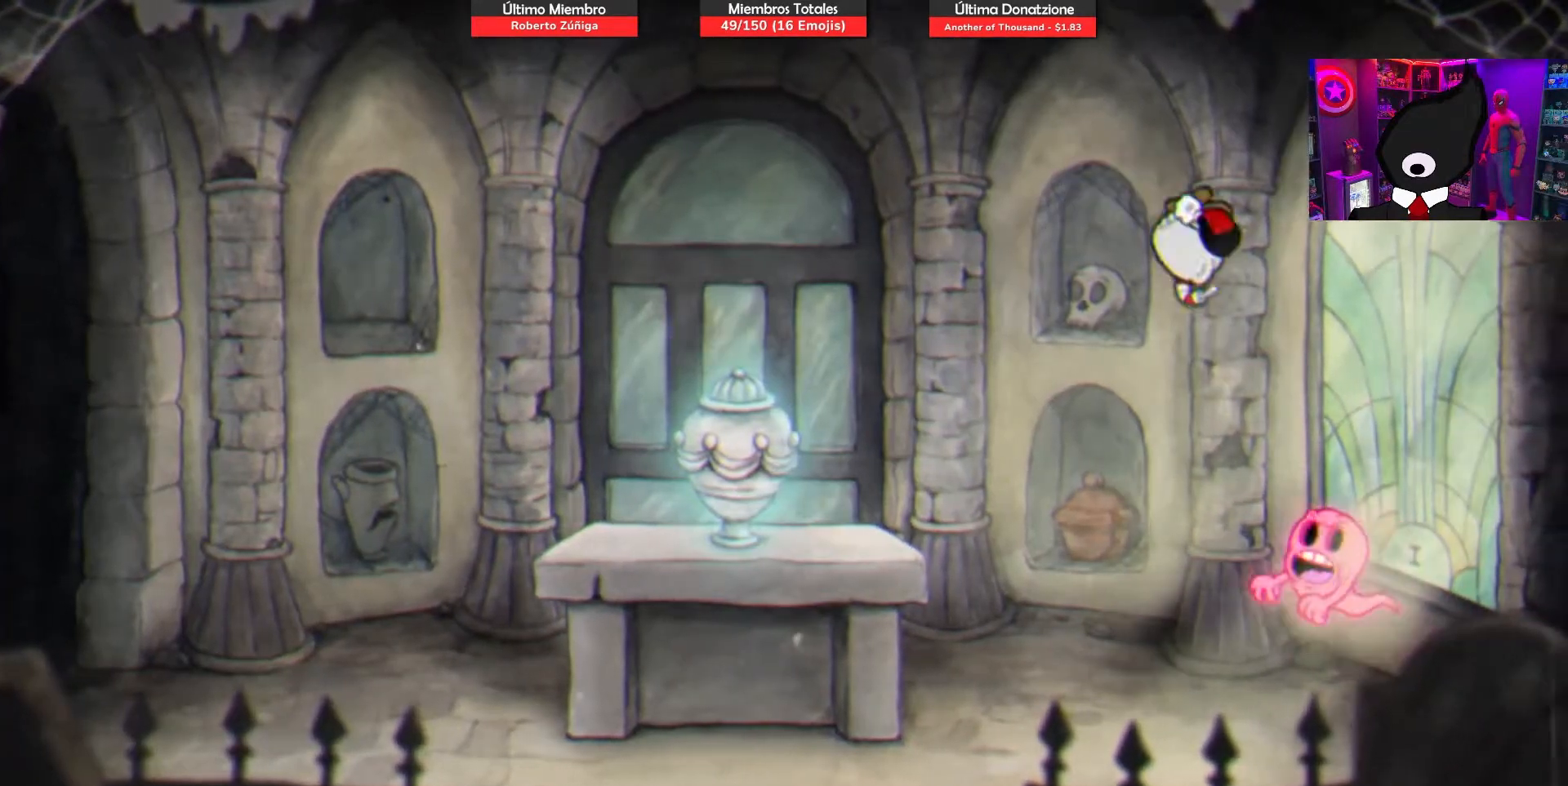
{"buttons": ["CROSS", "DPAD_LEFT"], "right_stick": "center", "events": [[100, "CROSS", "down"], [167, "DPAD_RIGHT", "up"], [283, "DPAD_LEFT", "down"]]}
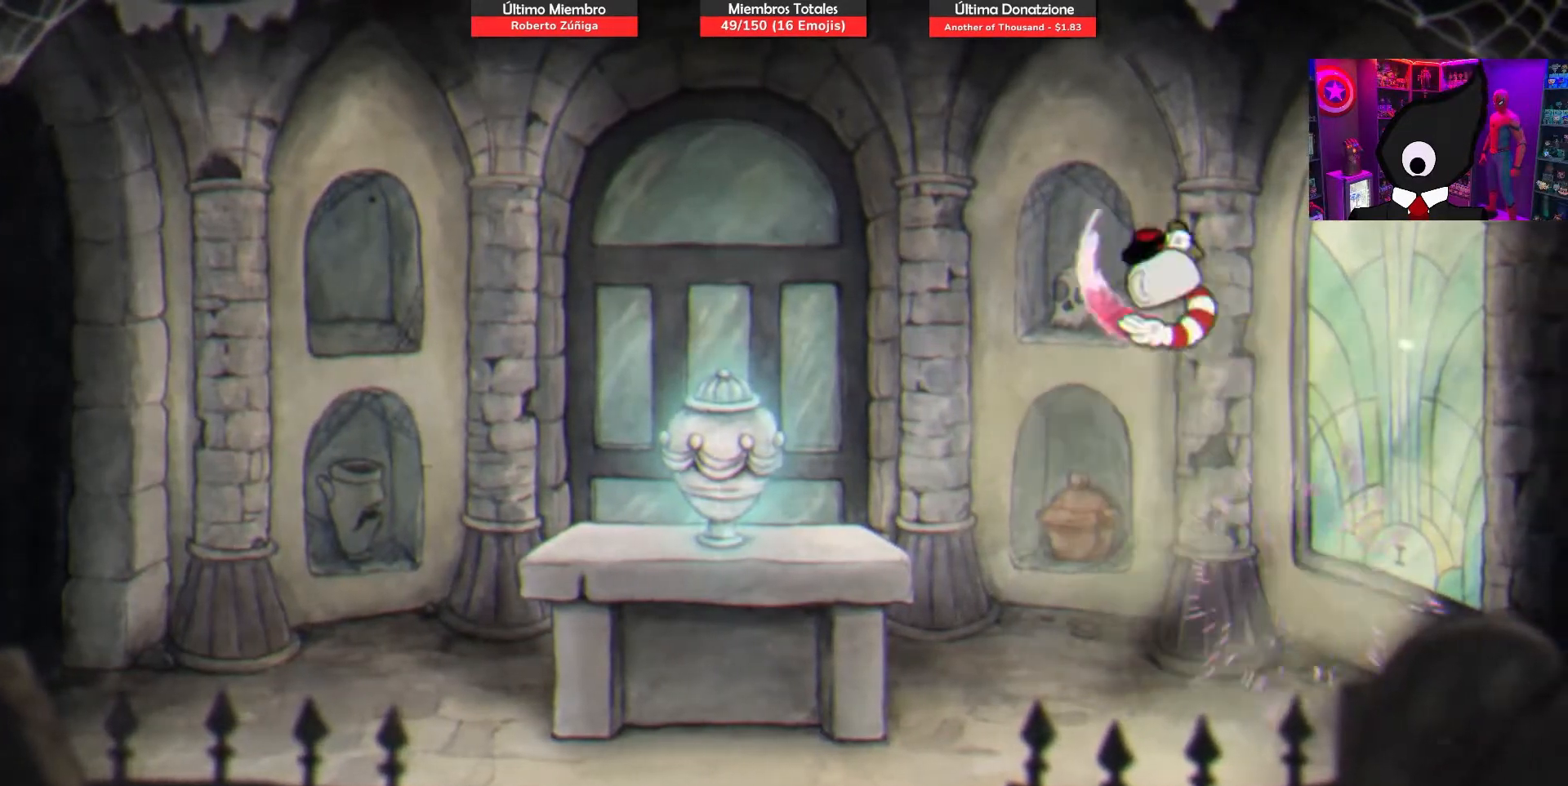
{"buttons": ["DPAD_LEFT"], "right_stick": "center", "events": [[17, "R1", "down"], [200, "CROSS", "up"], [350, "R1", "up"]]}
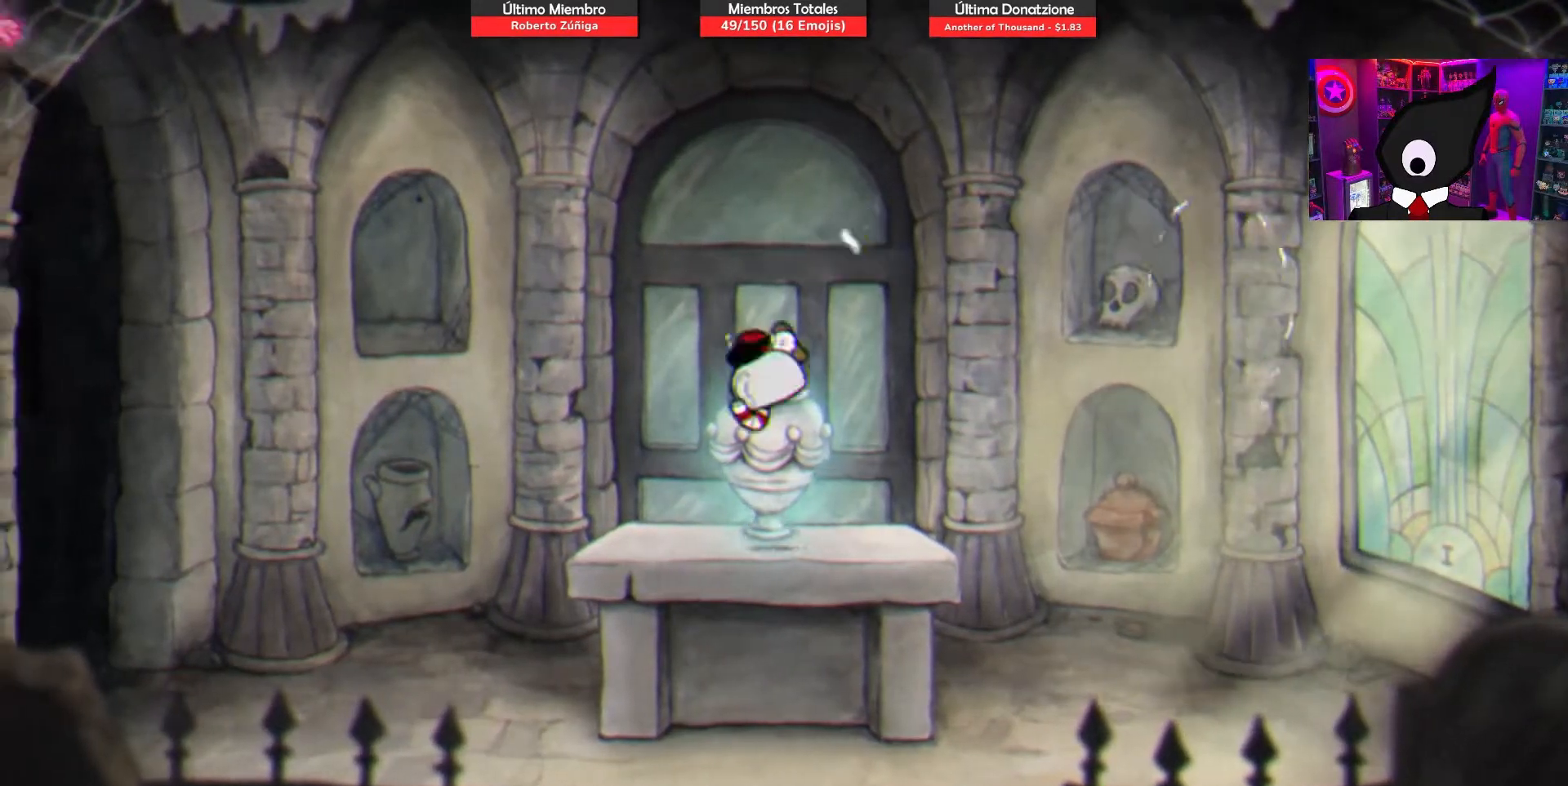
{"buttons": ["CROSS", "DPAD_LEFT"], "right_stick": "center", "events": [[333, "CROSS", "down"]]}
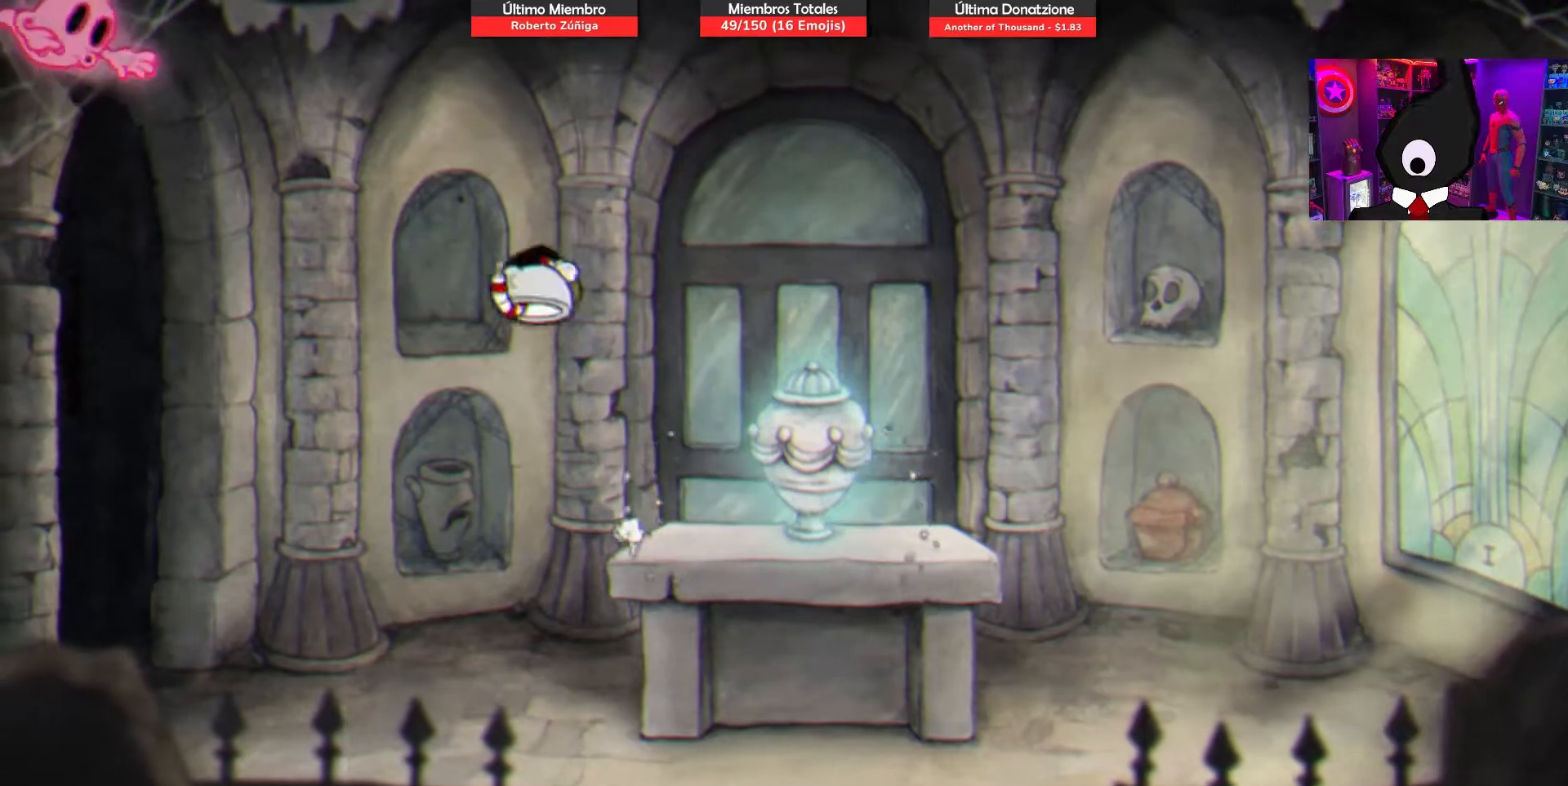
{"buttons": ["DPAD_RIGHT"], "right_stick": "center", "events": [[233, "DPAD_LEFT", "up"], [317, "DPAD_RIGHT", "down"], [383, "CROSS", "up"]]}
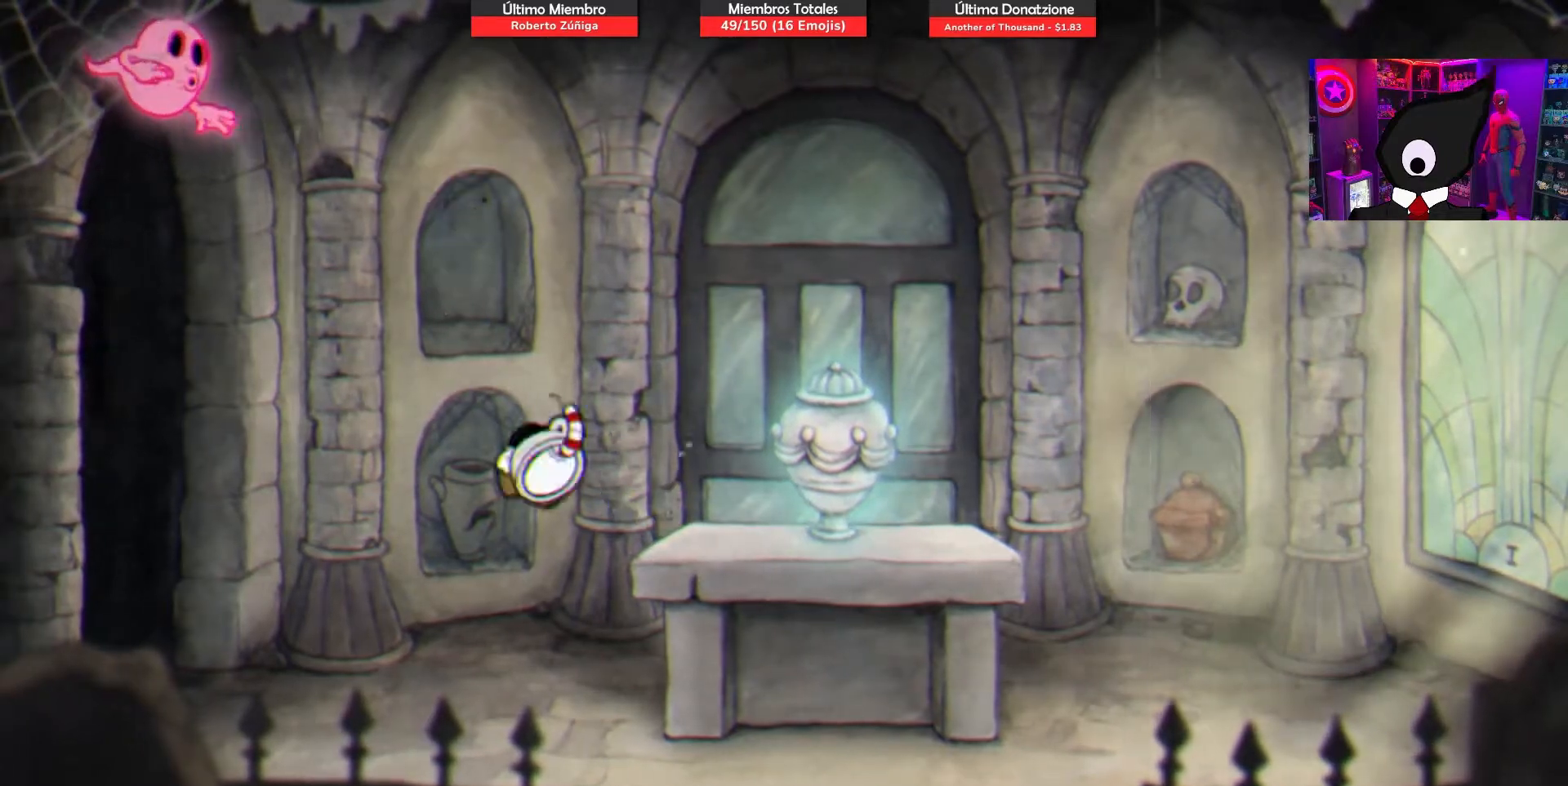
{"buttons": [], "right_stick": "center", "events": [[150, "CROSS", "down"], [283, "CROSS", "up"], [433, "DPAD_RIGHT", "up"]]}
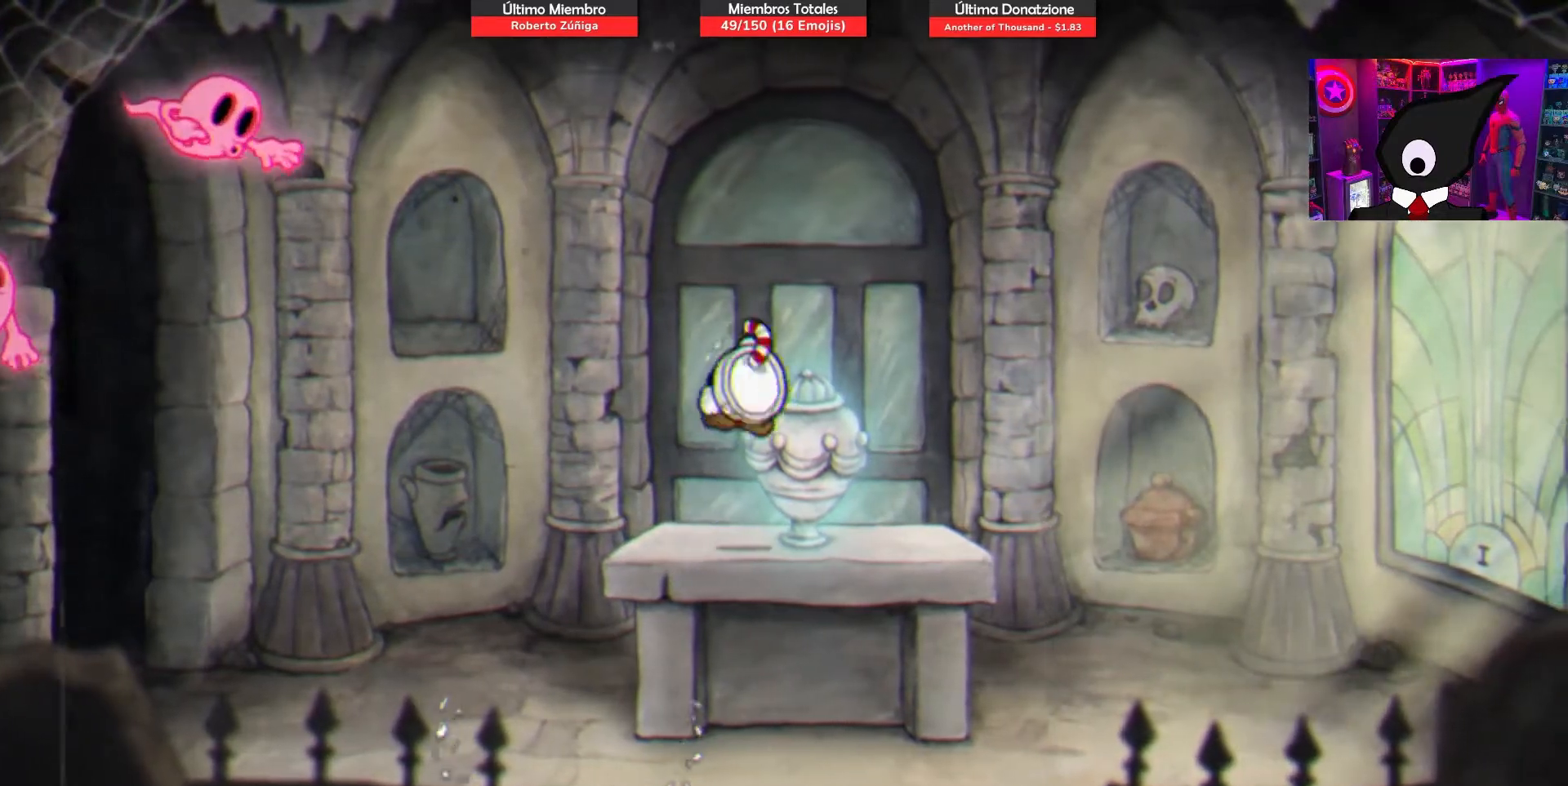
{"buttons": ["CROSS", "DPAD_LEFT"], "right_stick": "center", "events": [[83, "DPAD_LEFT", "down"], [233, "CROSS", "down"]]}
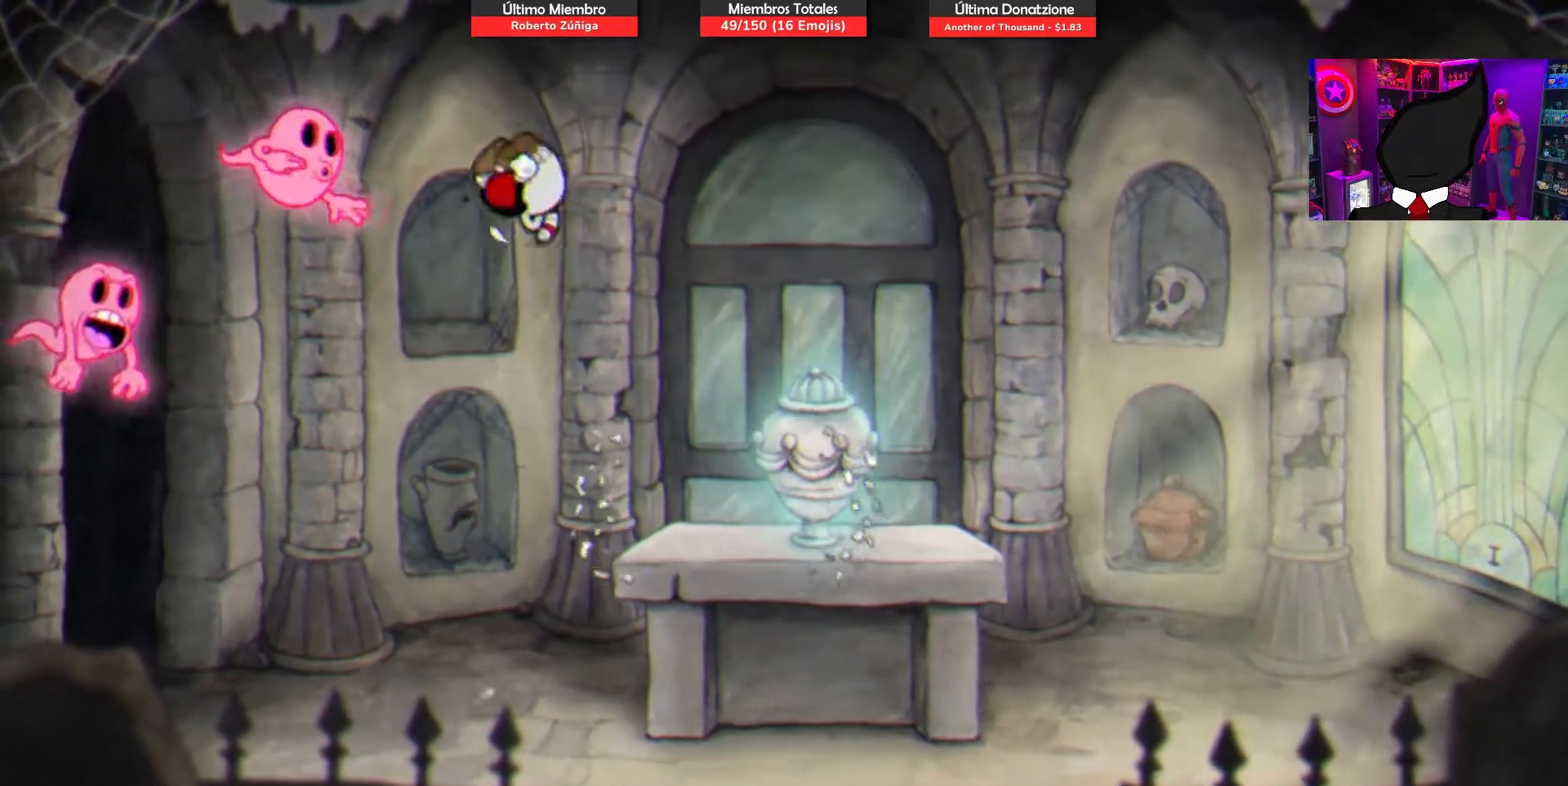
{"buttons": ["DPAD_LEFT"], "right_stick": "center", "events": [[17, "CROSS", "up"], [167, "CROSS", "down"], [433, "CROSS", "up"]]}
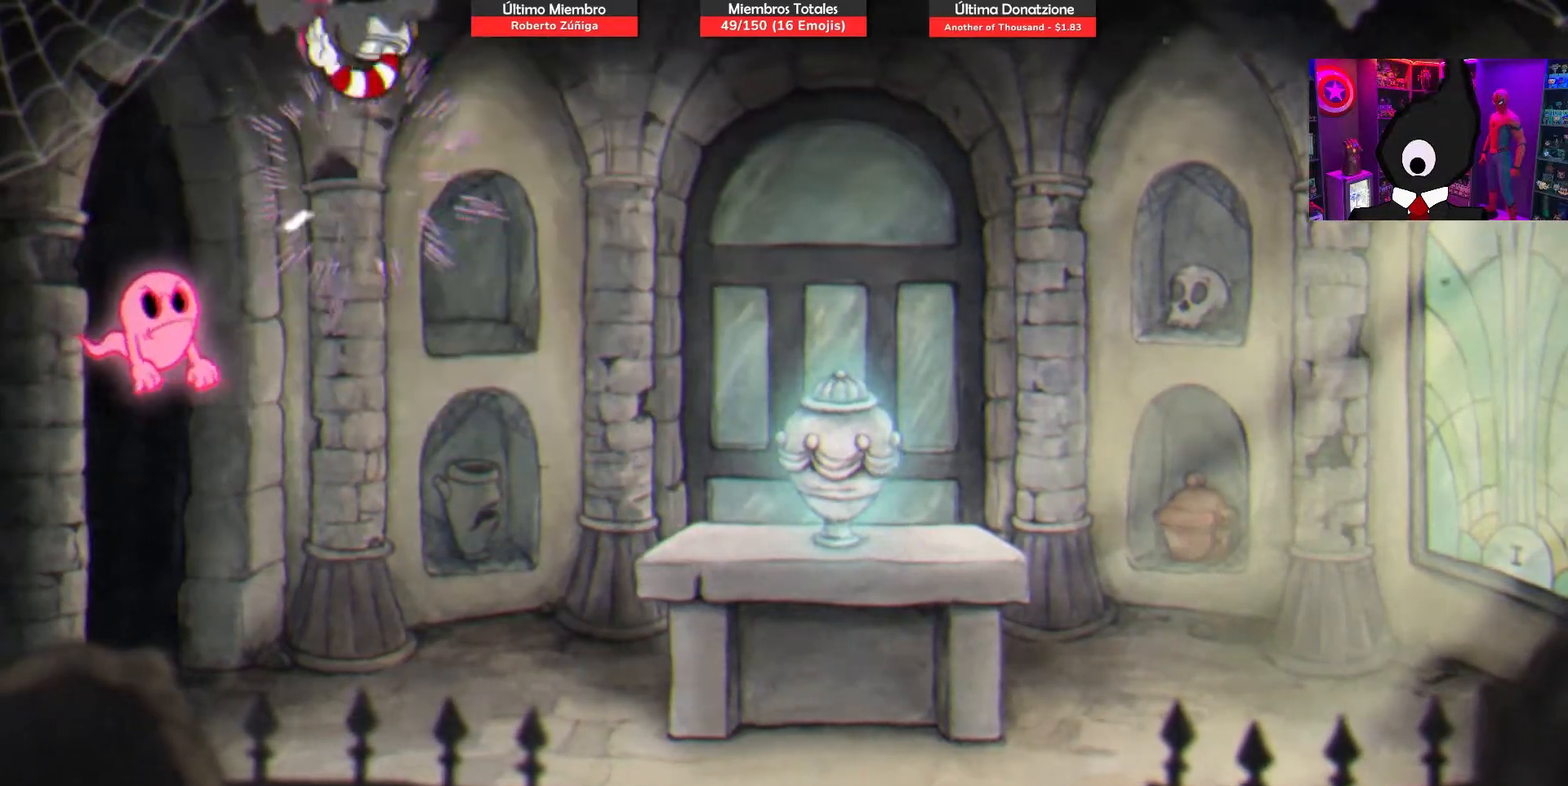
{"buttons": ["CROSS", "DPAD_RIGHT"], "right_stick": "center", "events": [[283, "DPAD_LEFT", "up"], [367, "CROSS", "down"], [383, "DPAD_RIGHT", "down"]]}
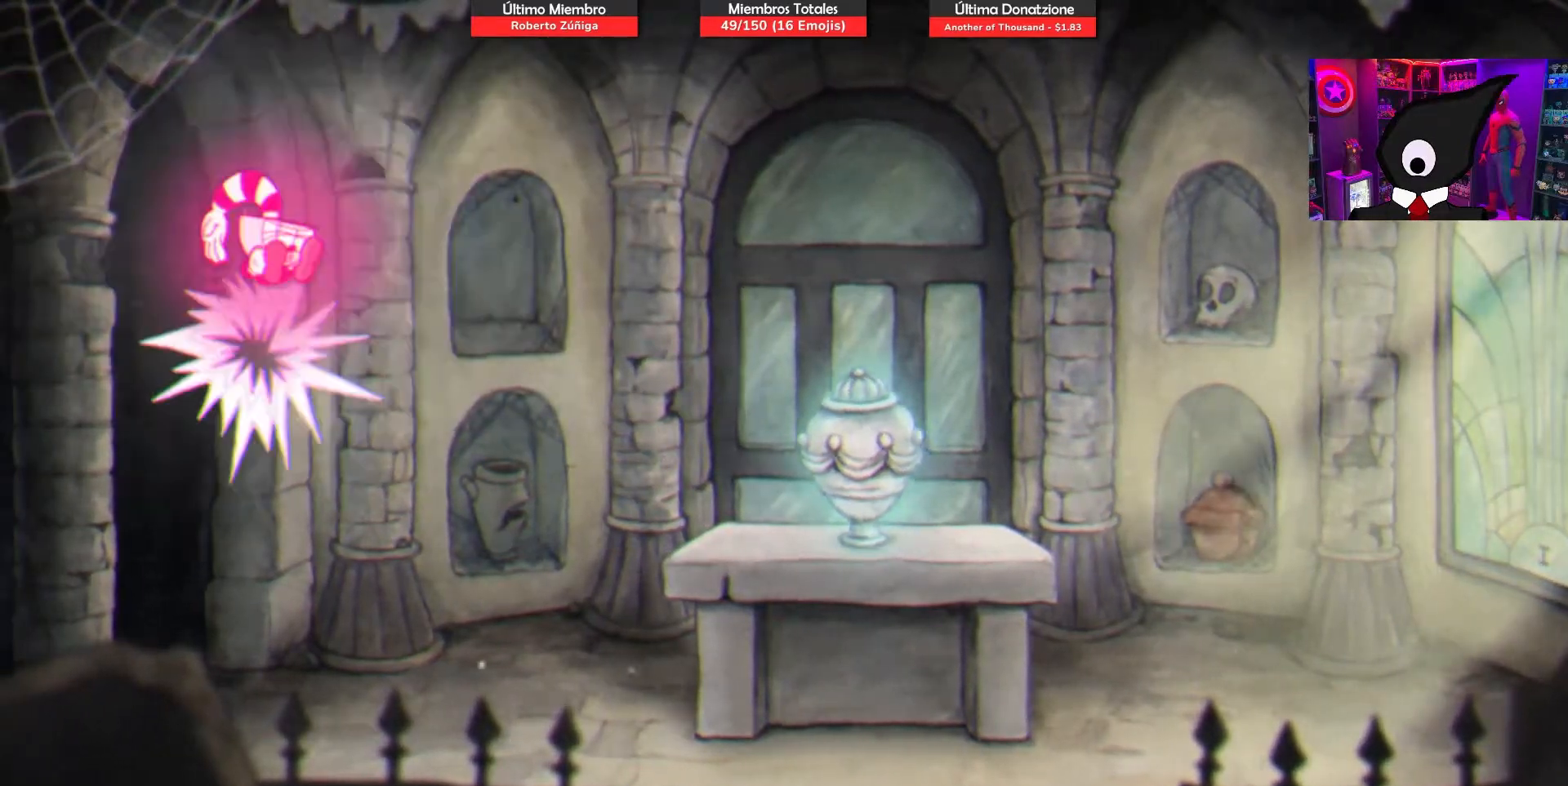
{"buttons": ["R1", "DPAD_RIGHT"], "right_stick": "center", "events": [[167, "R1", "down"], [217, "CROSS", "up"]]}
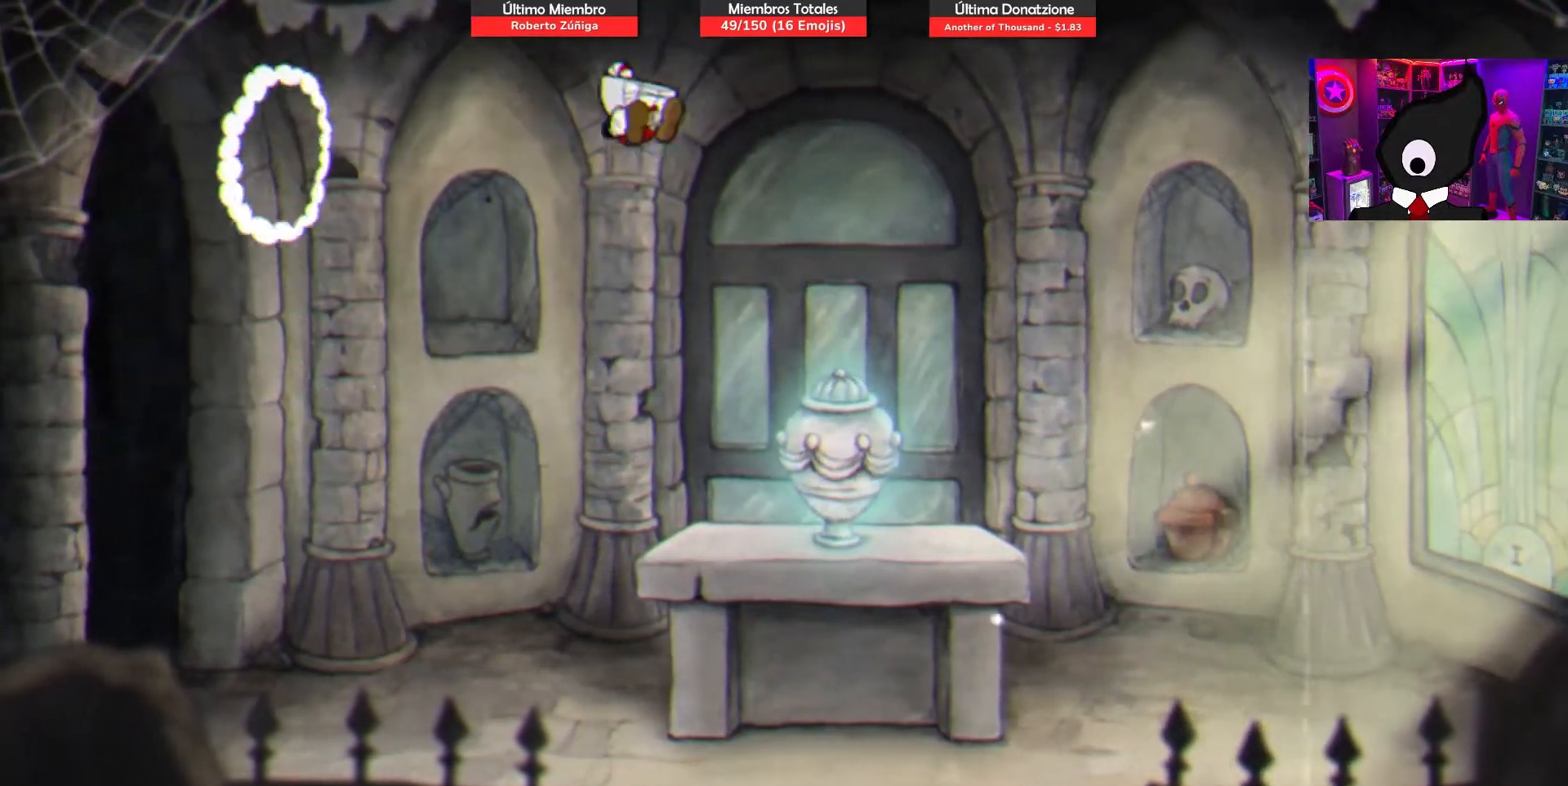
{"buttons": ["DPAD_RIGHT"], "right_stick": "center", "events": [[150, "R1", "up"]]}
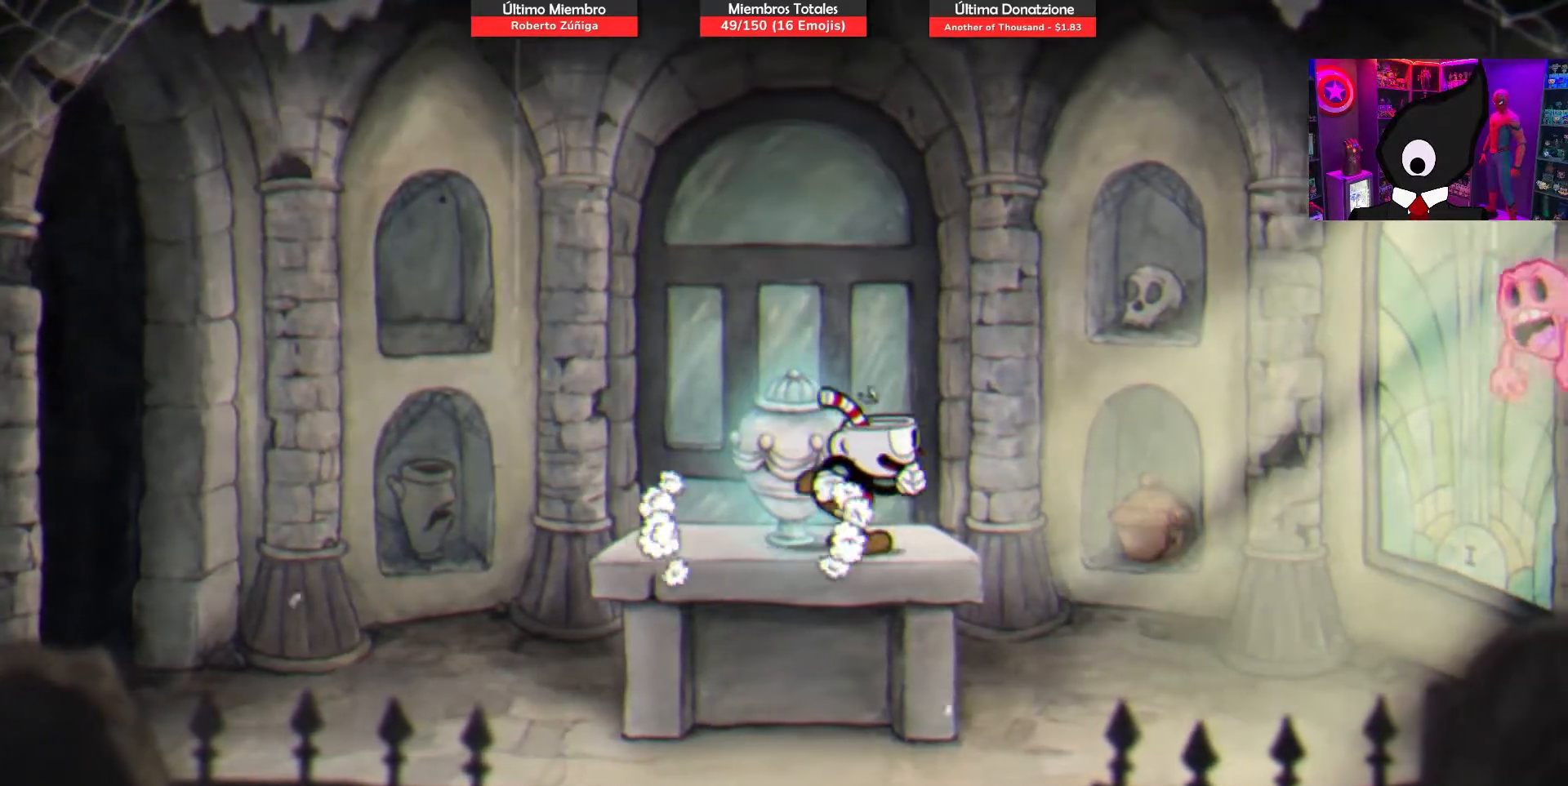
{"buttons": ["CROSS", "DPAD_RIGHT"], "right_stick": "center", "events": [[100, "DPAD_RIGHT", "up"], [217, "DPAD_RIGHT", "down"], [467, "CROSS", "down"]]}
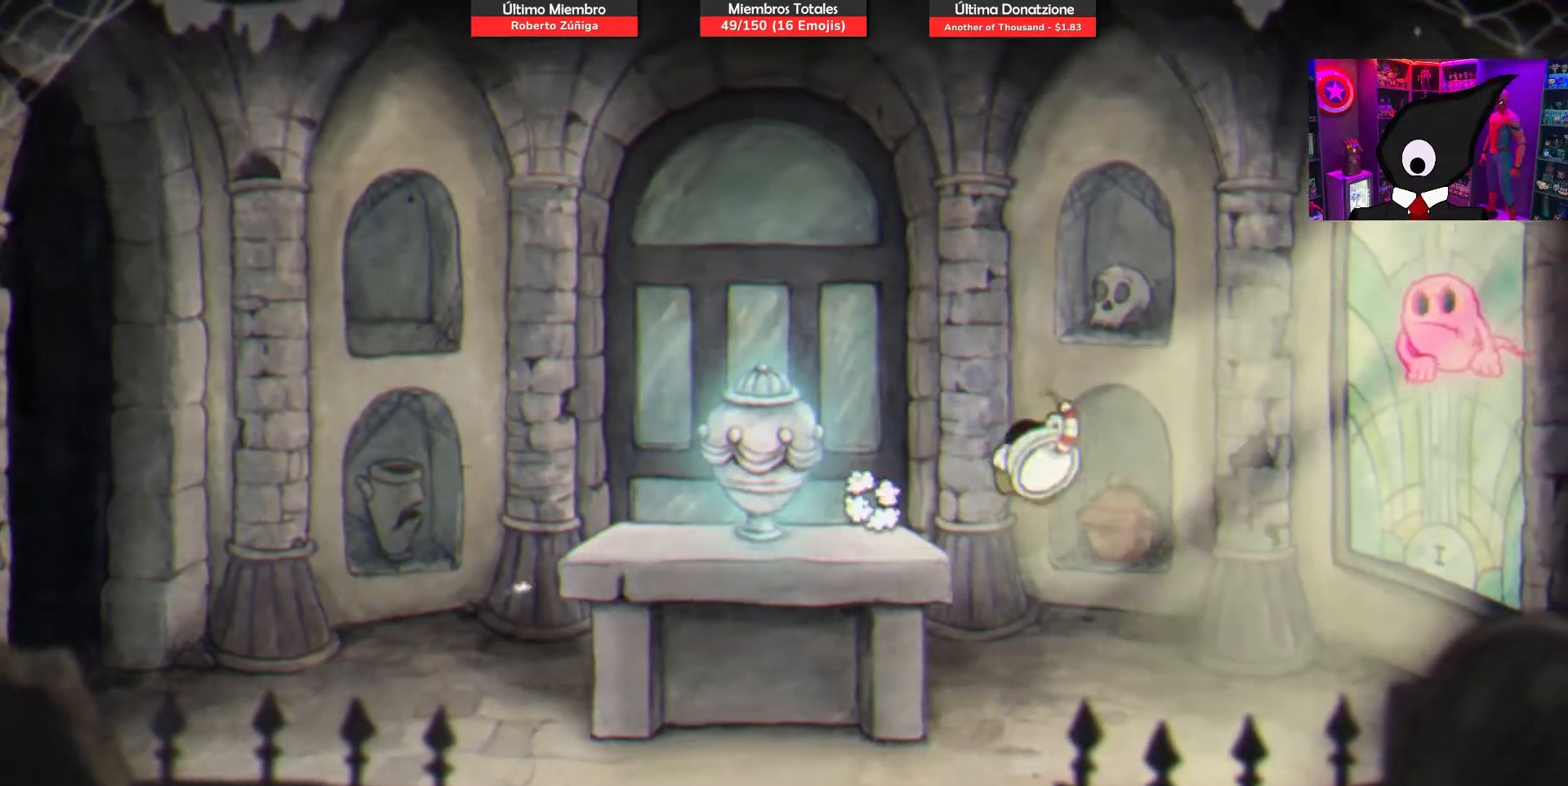
{"buttons": ["CROSS", "DPAD_RIGHT"], "right_stick": "center", "events": [[333, "CROSS", "up"], [417, "CROSS", "down"]]}
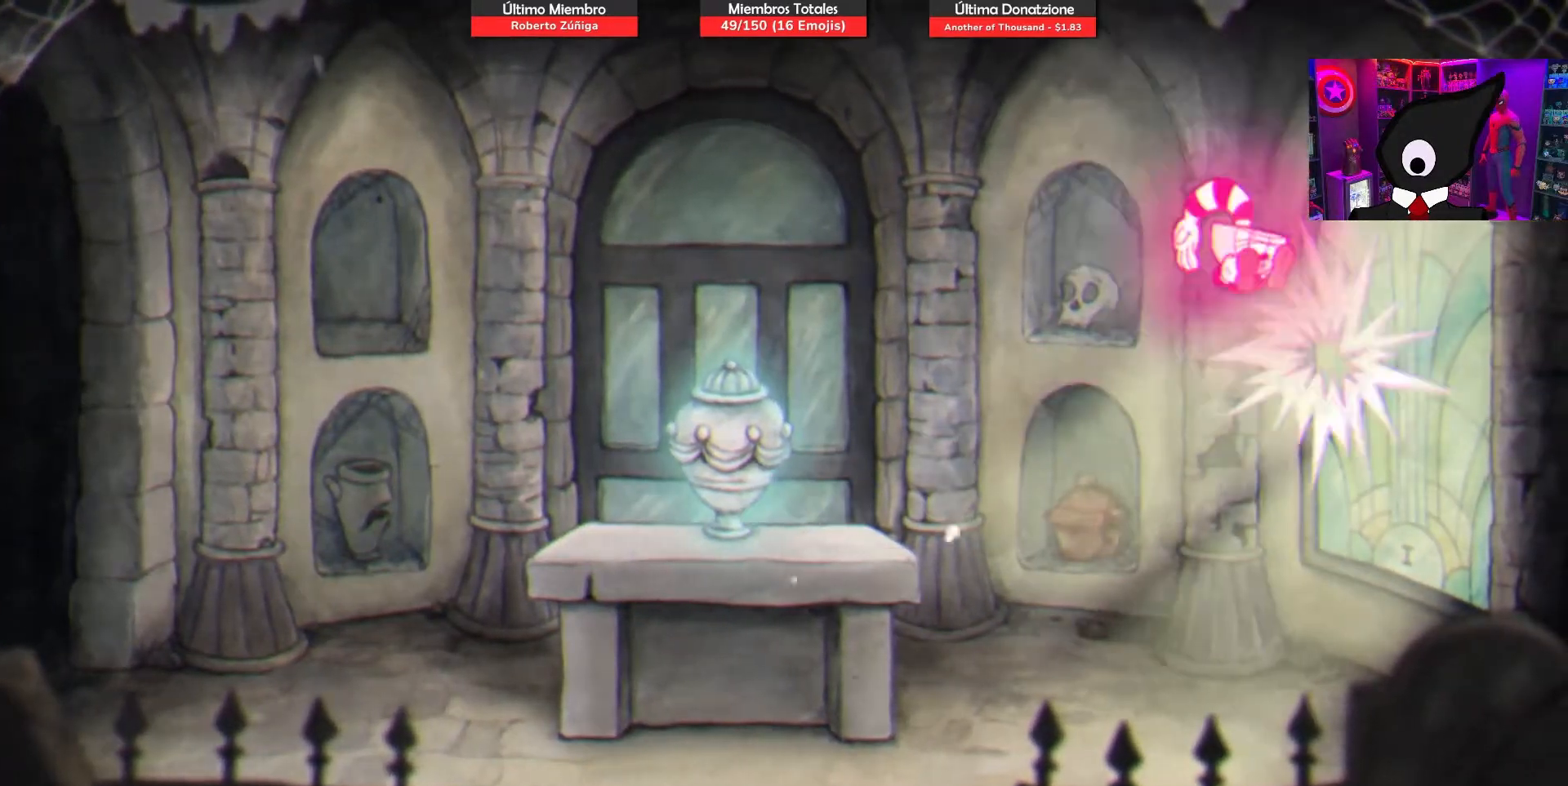
{"buttons": ["R1", "DPAD_LEFT"], "right_stick": "center", "events": [[33, "DPAD_RIGHT", "up"], [83, "DPAD_LEFT", "down"], [233, "R1", "down"], [333, "CROSS", "up"]]}
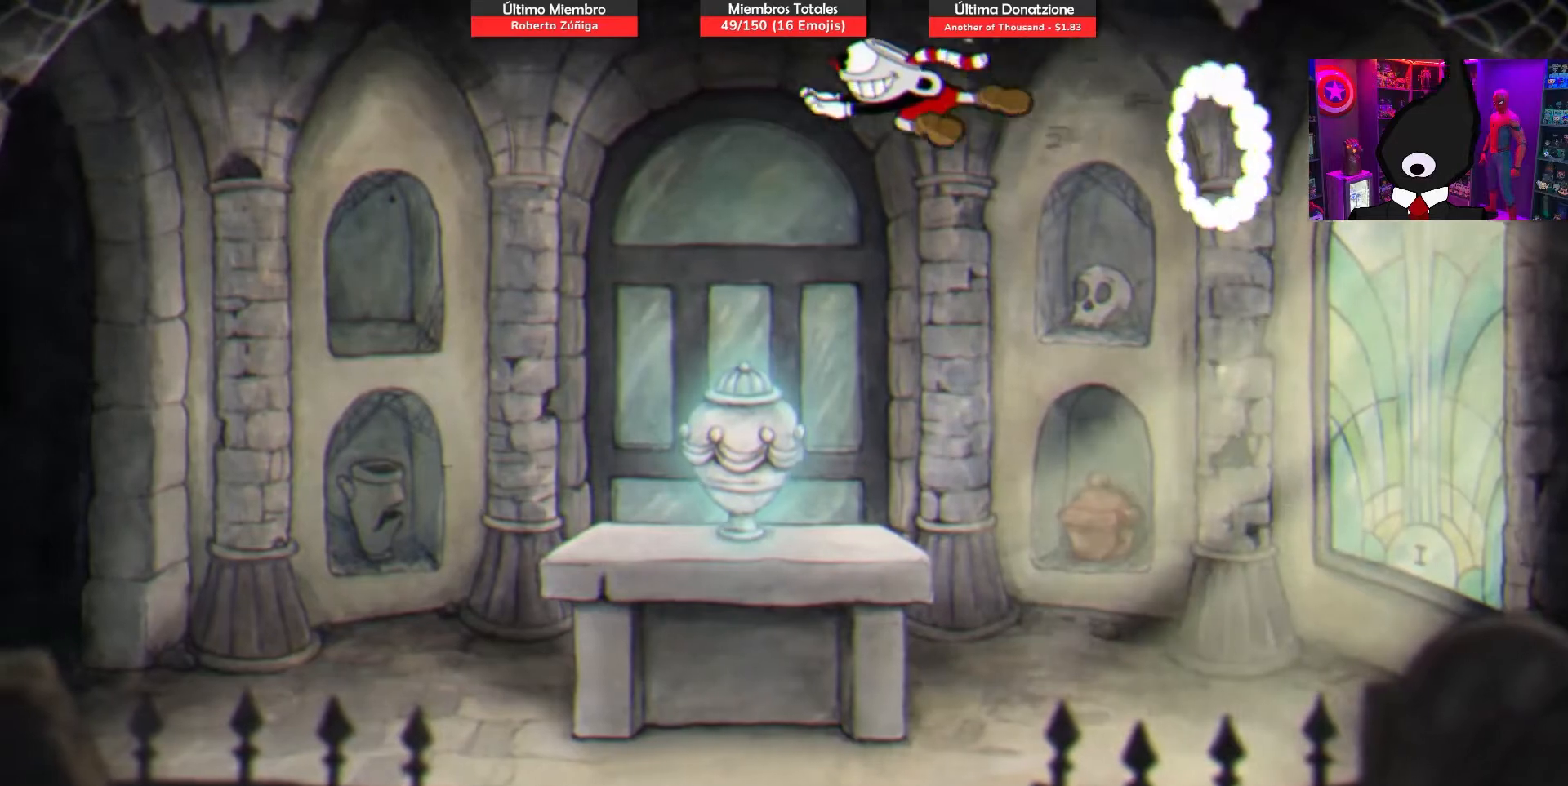
{"buttons": ["DPAD_LEFT"], "right_stick": "center", "events": [[233, "R1", "up"]]}
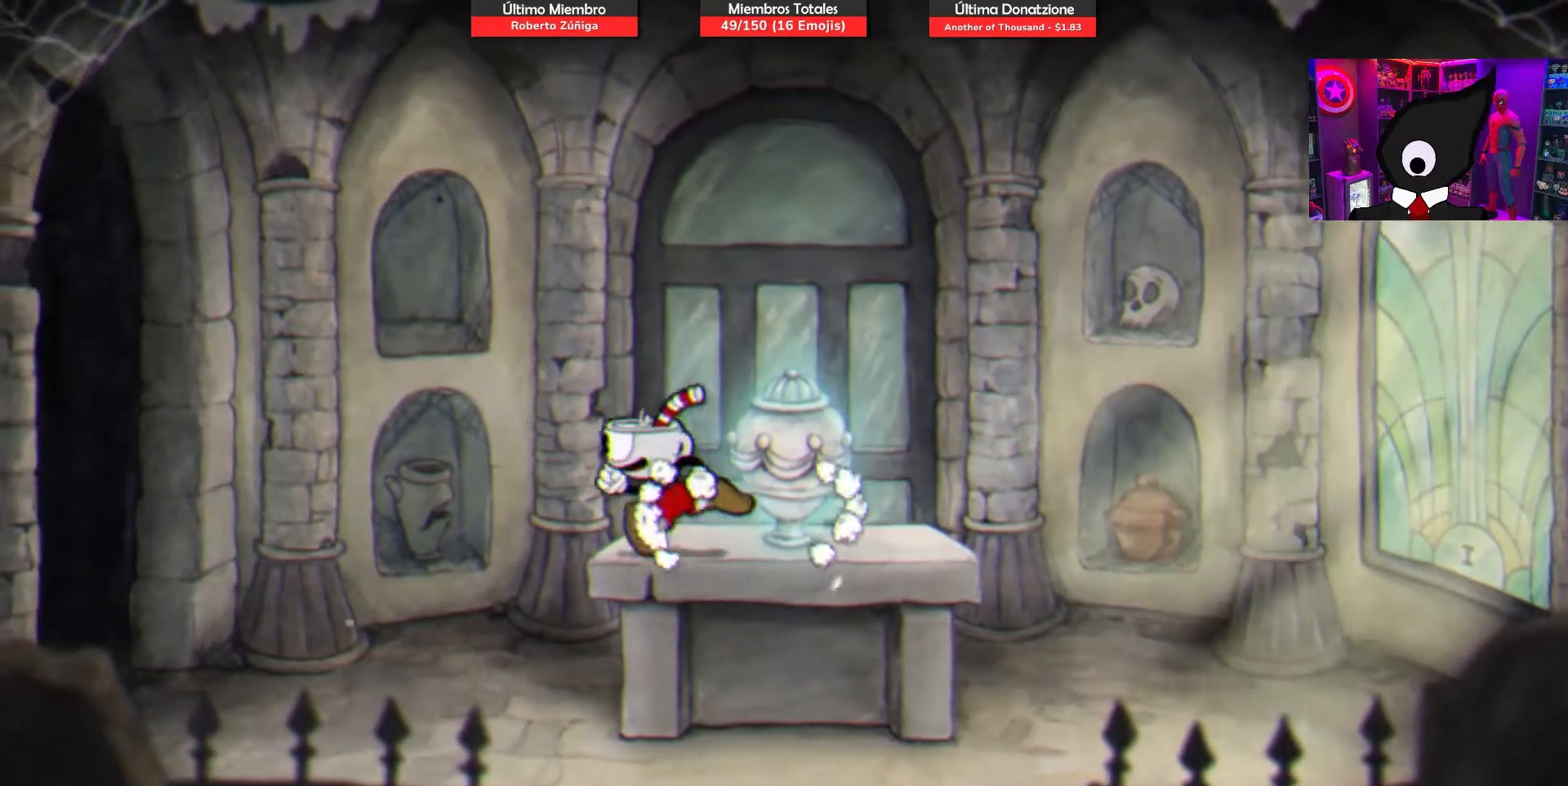
{"buttons": ["CROSS", "DPAD_LEFT"], "right_stick": "center", "events": [[133, "CROSS", "down"]]}
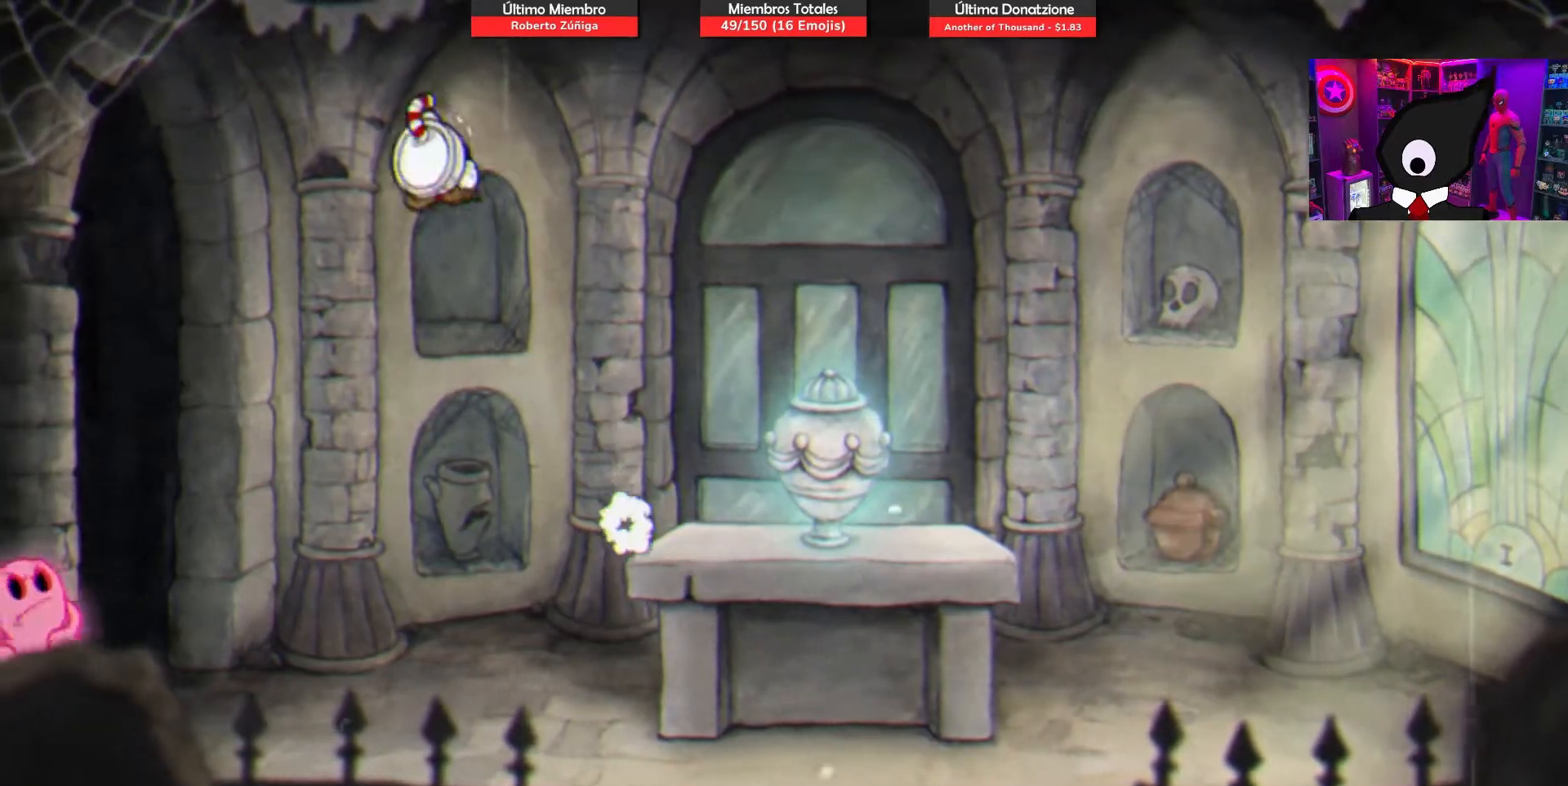
{"buttons": ["CROSS"], "right_stick": "center", "events": [[200, "CROSS", "up"], [350, "CROSS", "down"], [500, "DPAD_LEFT", "up"]]}
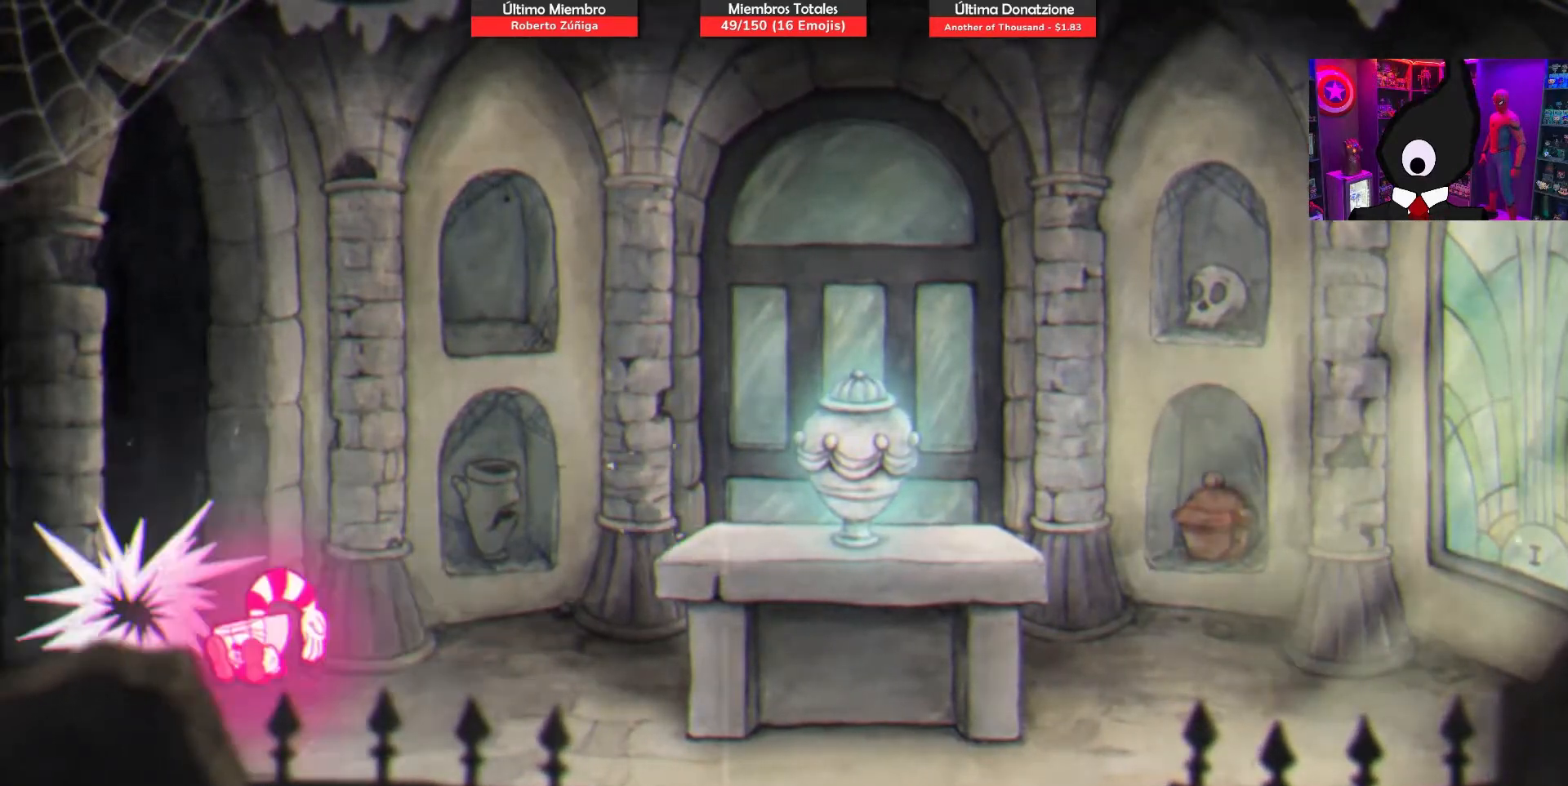
{"buttons": ["R1", "DPAD_RIGHT"], "right_stick": "center", "events": [[83, "CROSS", "up"], [217, "DPAD_RIGHT", "down"], [317, "R1", "down"]]}
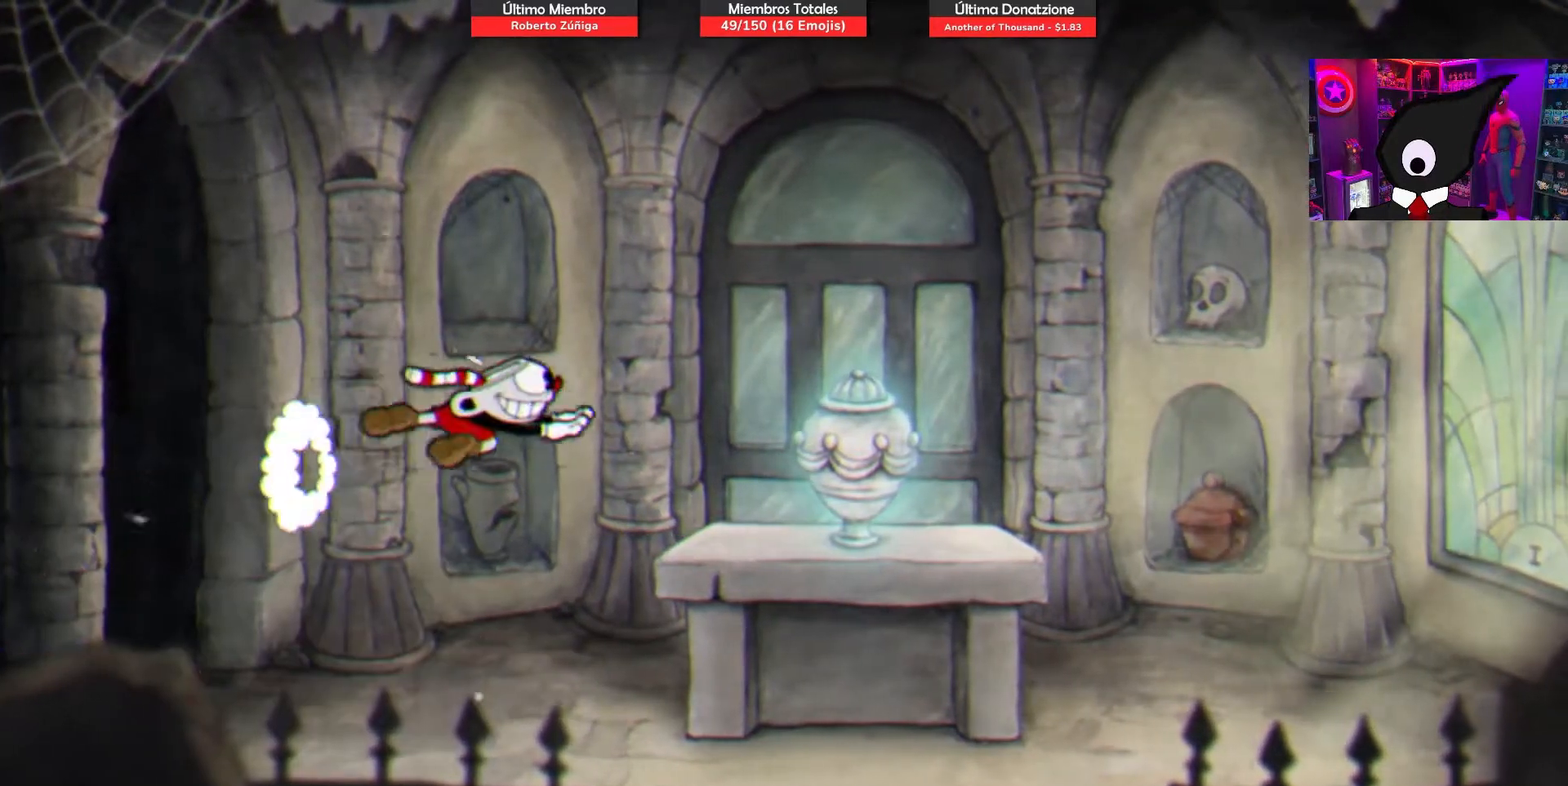
{"buttons": ["CROSS", "DPAD_RIGHT"], "right_stick": "center", "events": [[183, "R1", "up"], [350, "CROSS", "down"]]}
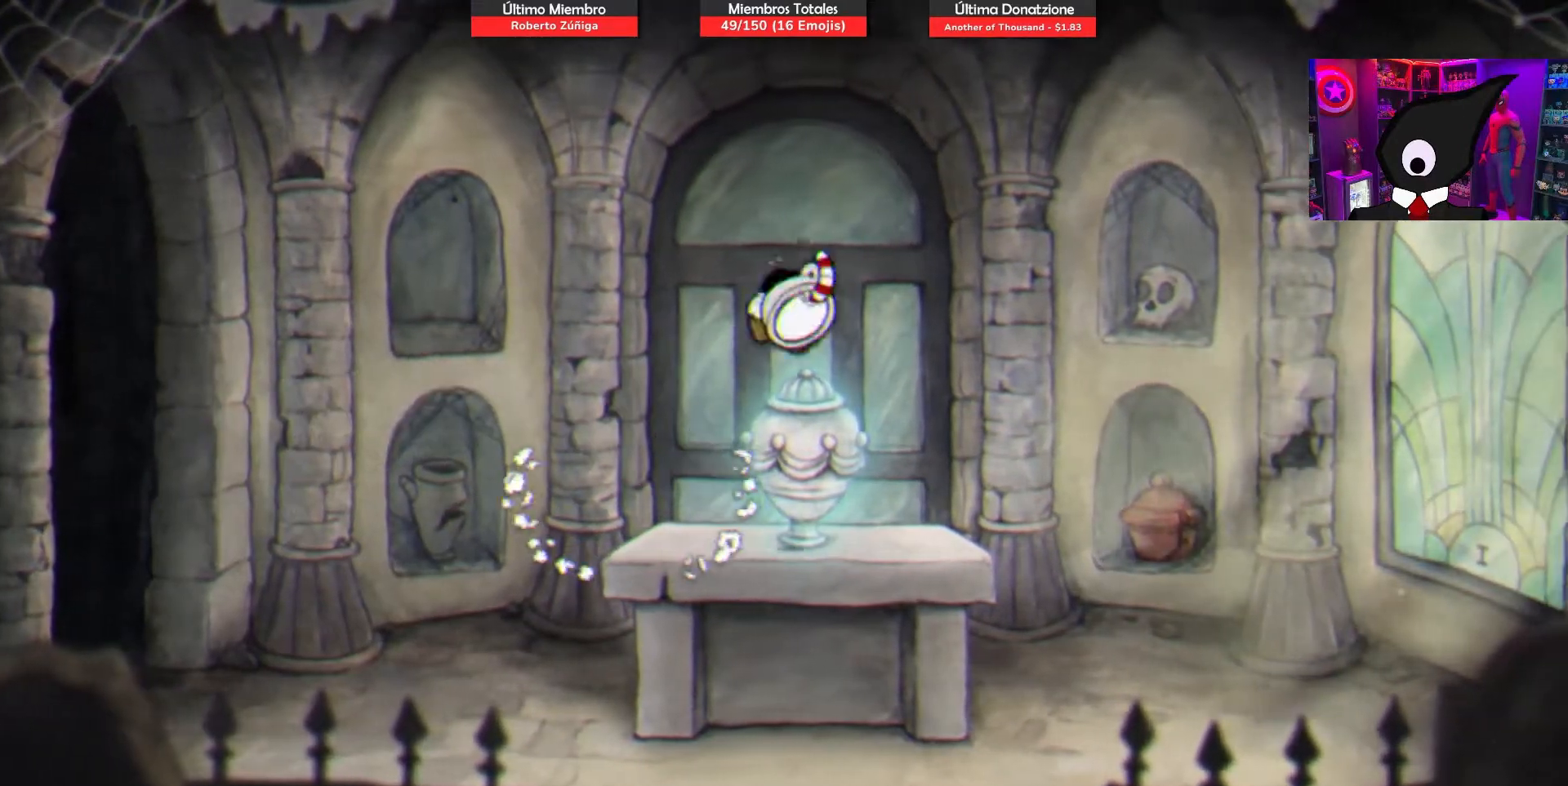
{"buttons": ["DPAD_RIGHT"], "right_stick": "center", "events": [[250, "CROSS", "up"], [300, "DPAD_RIGHT", "up"], [467, "DPAD_RIGHT", "down"]]}
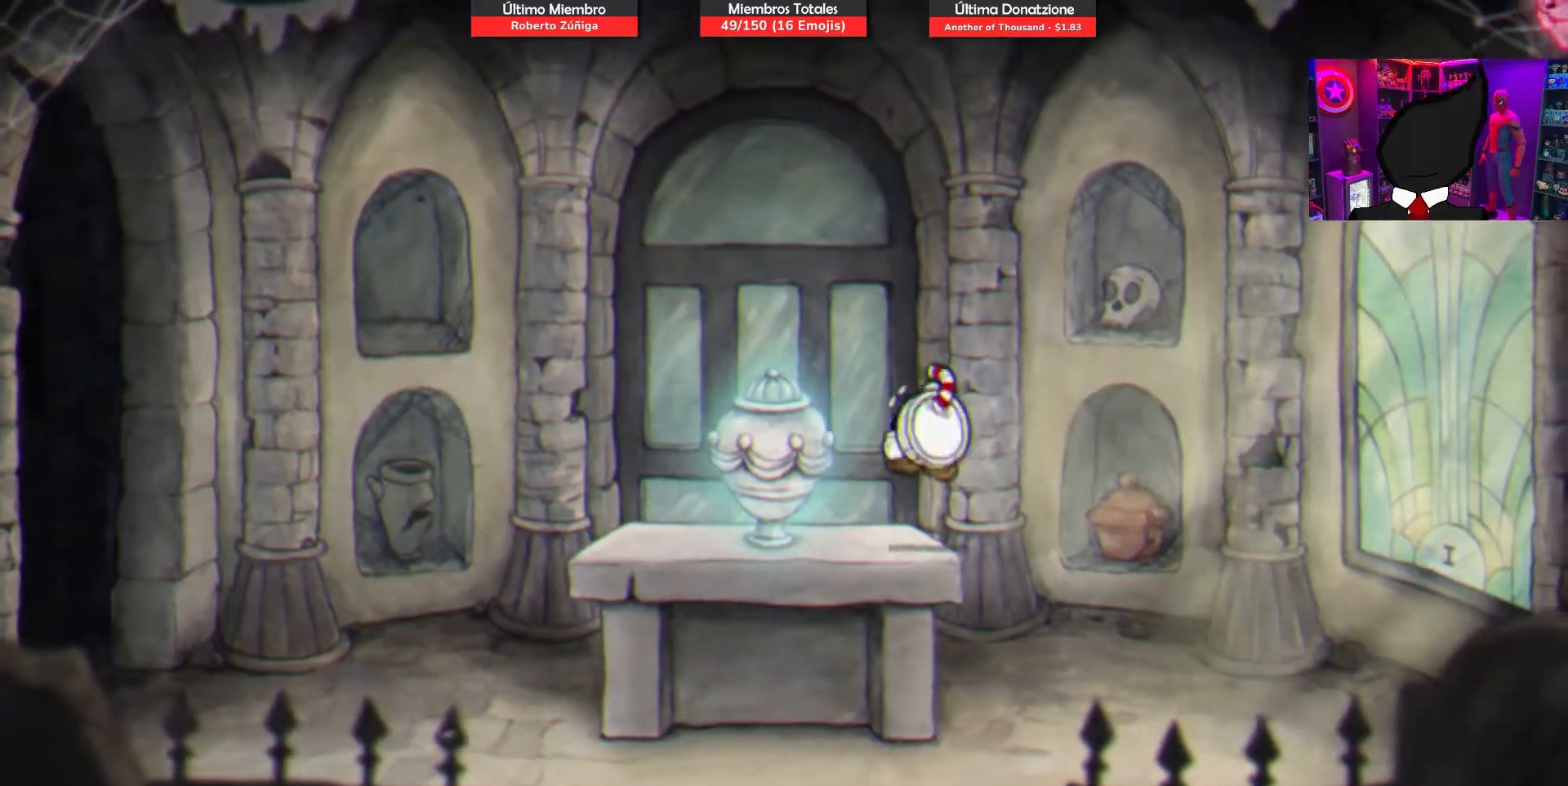
{"buttons": ["CROSS", "DPAD_LEFT"], "right_stick": "center", "events": [[117, "CROSS", "down"], [467, "DPAD_RIGHT", "up"], [500, "DPAD_LEFT", "down"]]}
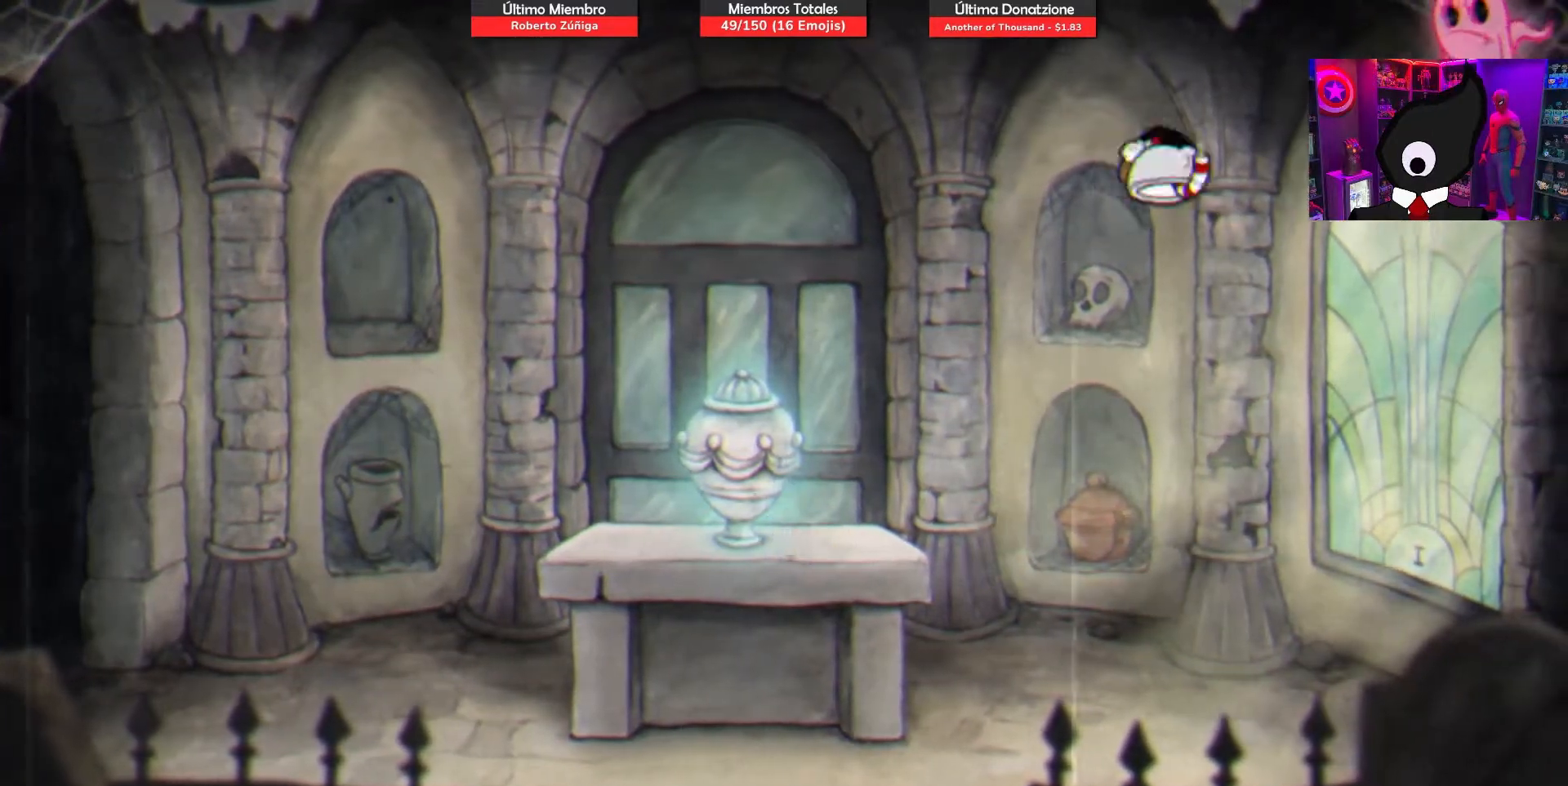
{"buttons": ["CROSS", "DPAD_LEFT"], "right_stick": "center", "events": [[67, "CROSS", "up"], [433, "CROSS", "down"]]}
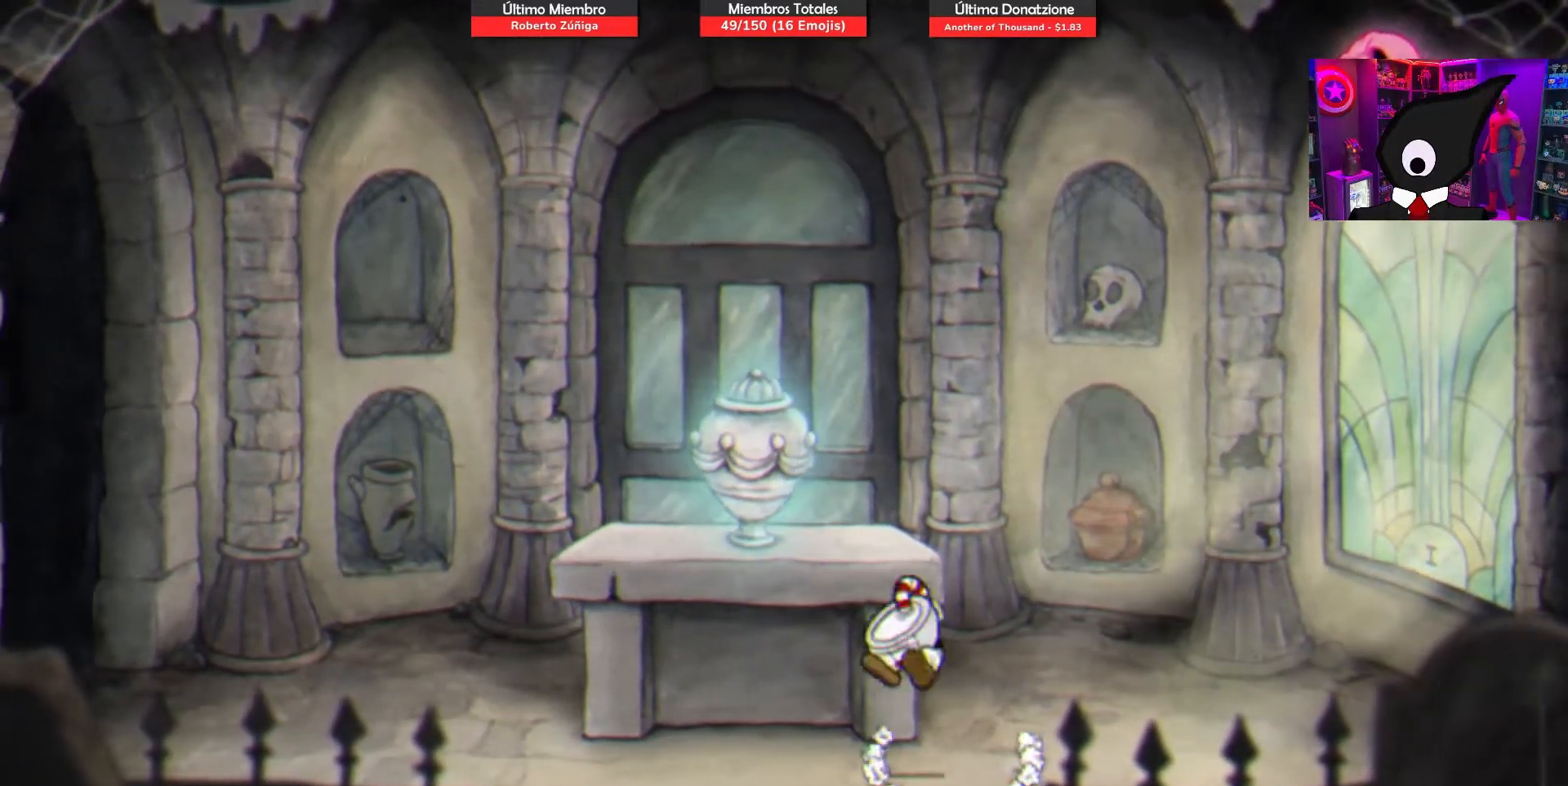
{"buttons": ["DPAD_RIGHT"], "right_stick": "center", "events": [[50, "CROSS", "up"], [167, "DPAD_LEFT", "up"], [233, "DPAD_RIGHT", "down"]]}
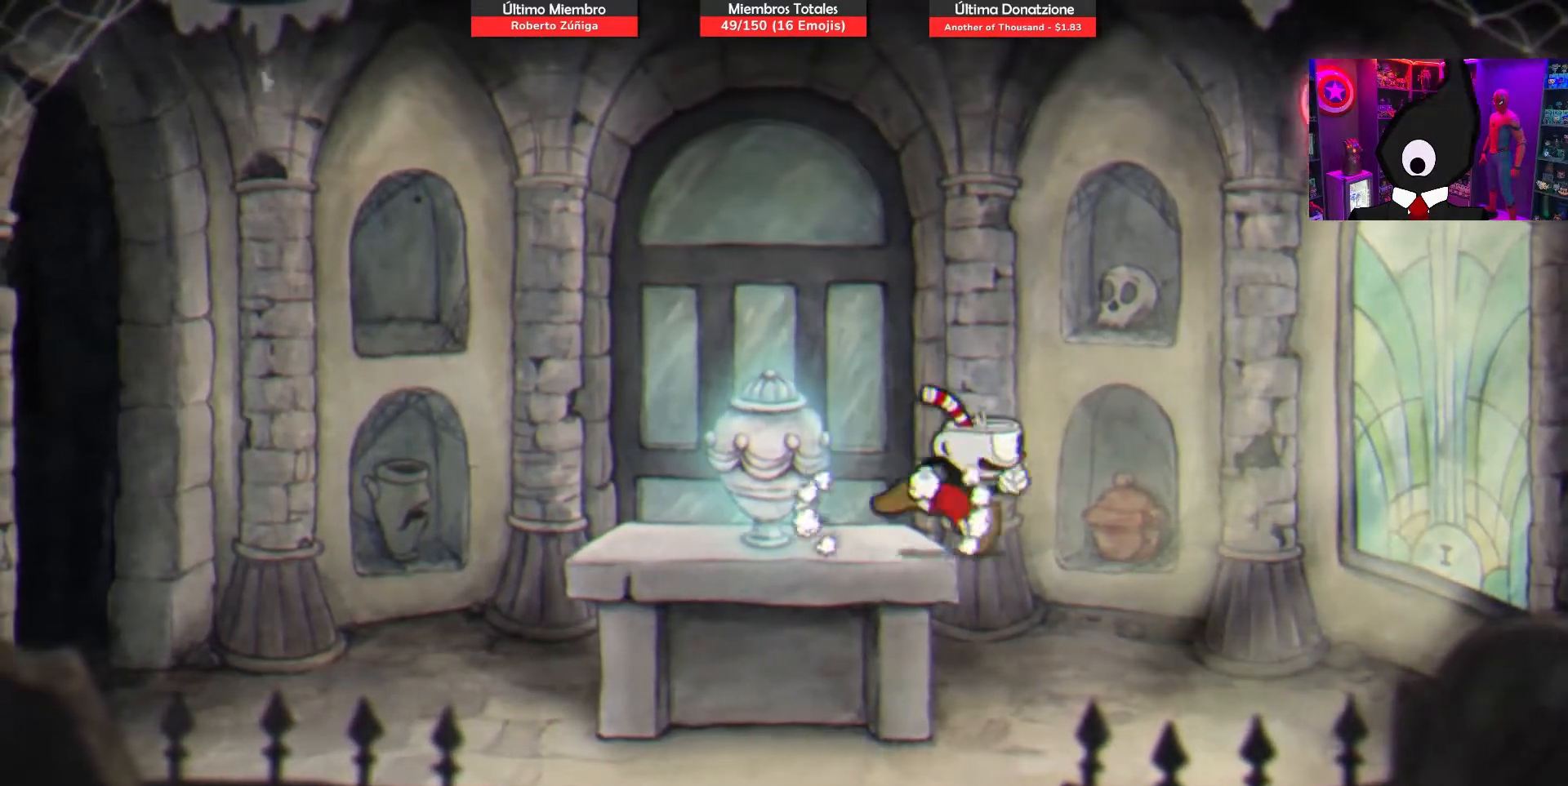
{"buttons": ["CROSS", "DPAD_RIGHT"], "right_stick": "center", "events": [[33, "CROSS", "down"], [250, "CROSS", "up"], [383, "CROSS", "down"]]}